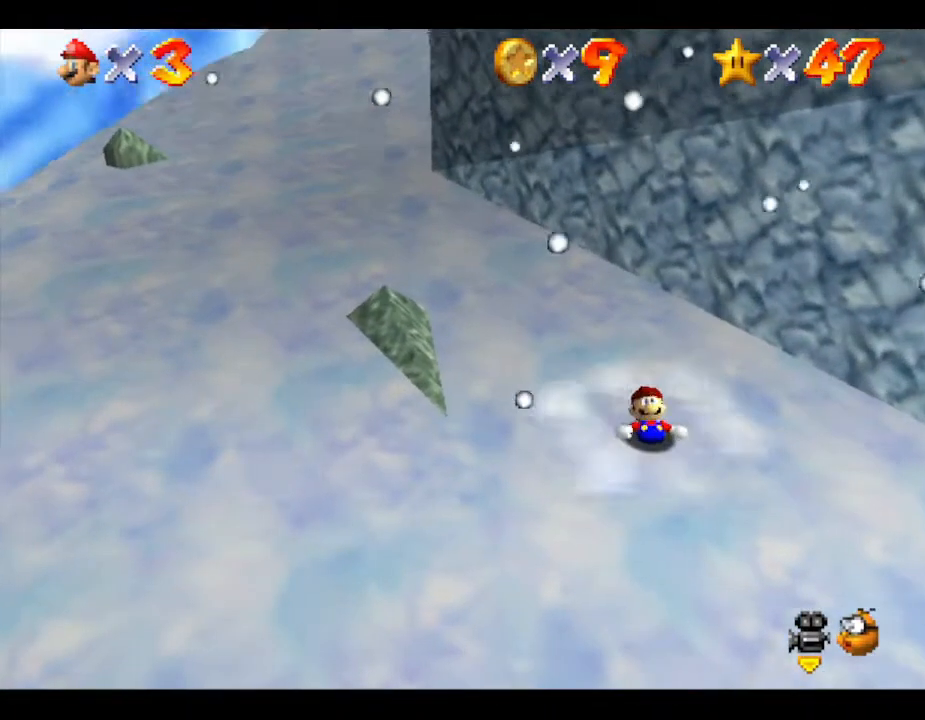
Gameplay with a controller (Nintendo layout); each line is a JSON object with the inputs held at the frame after it. "events" lists button and stick changes between this image and that frame as [ms after this image, input, new state], when the widget could be followed in between. Not read: L3 R3.
{"buttons": [], "left_stick": "center", "events": [[300, "A", "down"], [383, "left_stick", "center"], [417, "A", "up"]]}
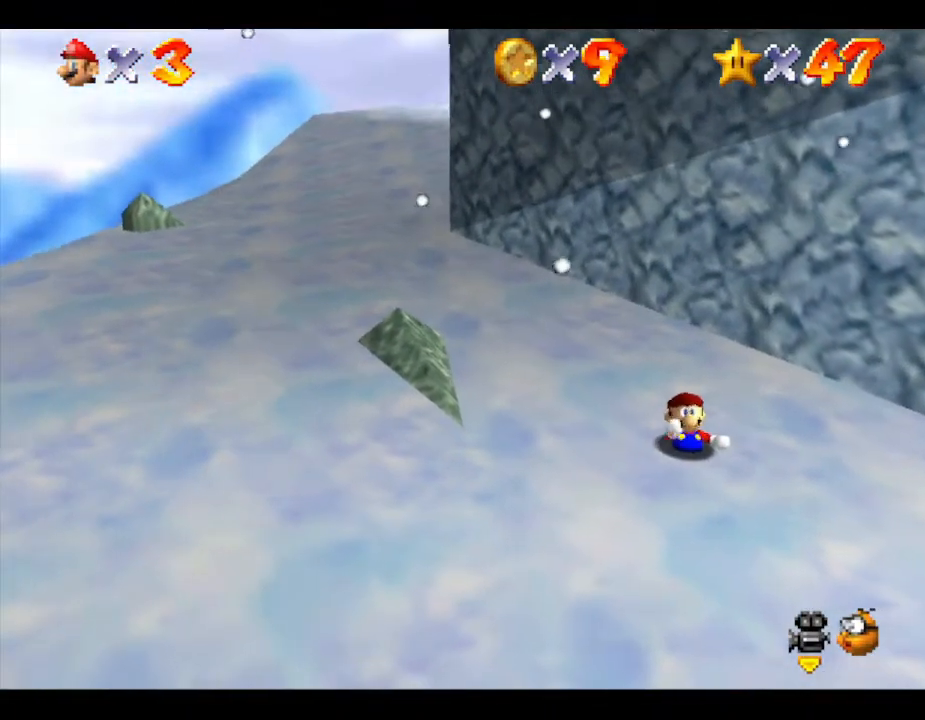
{"buttons": [], "left_stick": "up-left", "events": [[17, "A", "down"], [100, "A", "up"], [167, "A", "down"], [283, "left_stick", "up-left"], [350, "A", "up"]]}
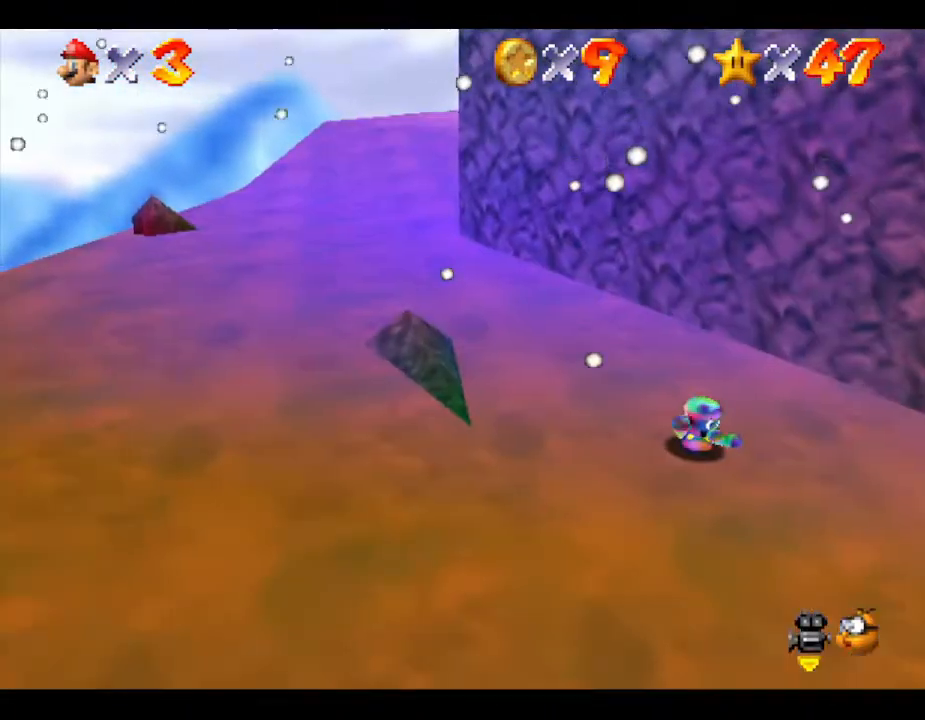
{"buttons": [], "left_stick": "left", "events": [[100, "A", "down"], [200, "A", "up"], [333, "A", "down"], [433, "A", "up"], [433, "left_stick", "left"]]}
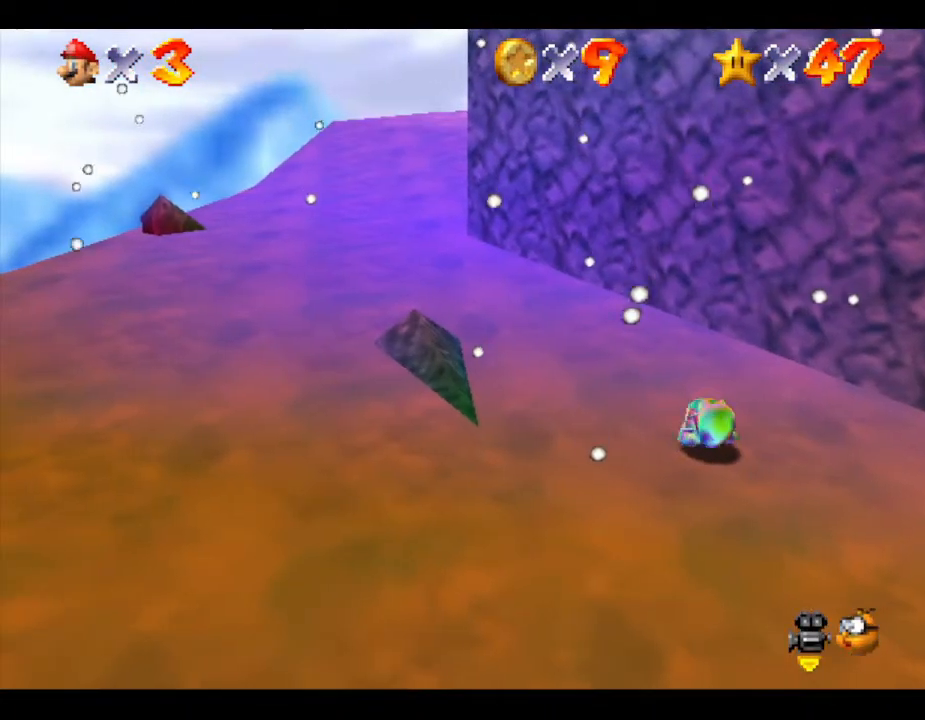
{"buttons": [], "left_stick": "up-left", "events": [[117, "A", "down"], [117, "left_stick", "up-left"], [217, "A", "up"]]}
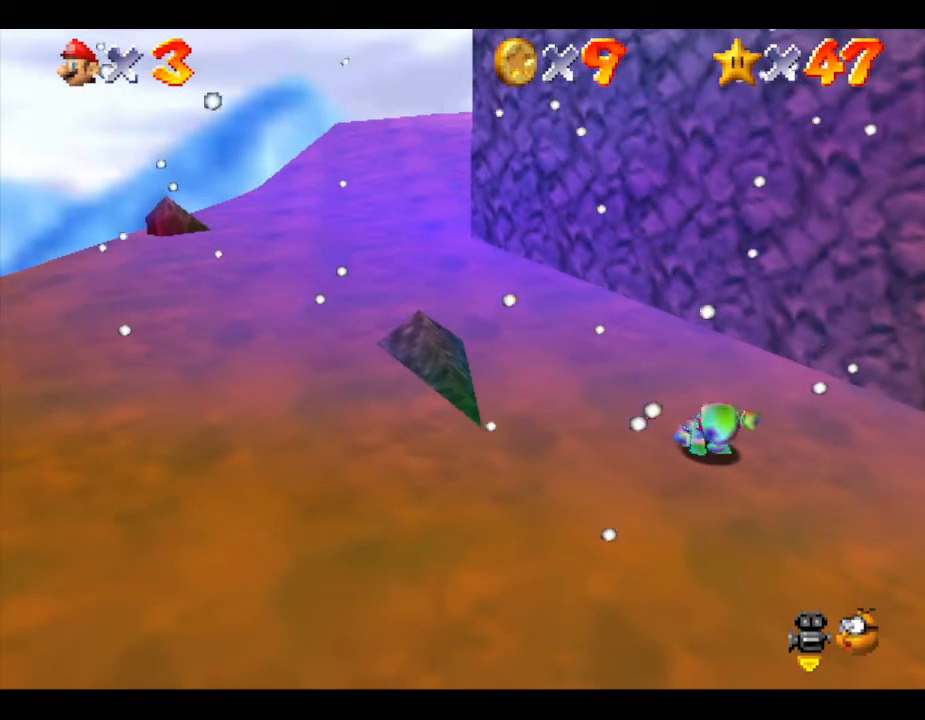
{"buttons": [], "left_stick": "up-left", "events": []}
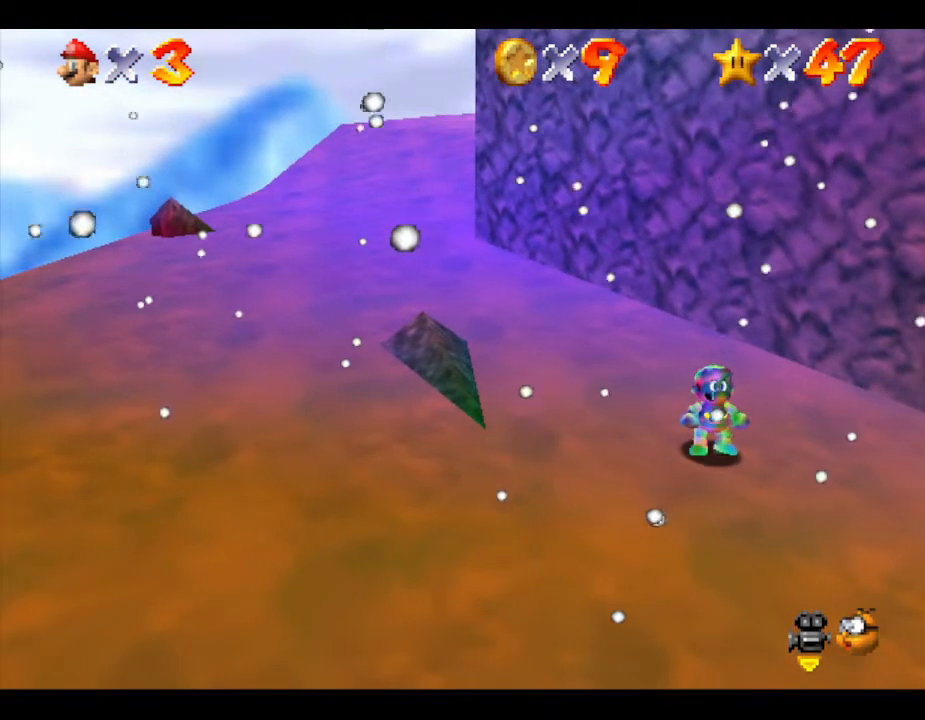
{"buttons": [], "left_stick": "up-left", "events": []}
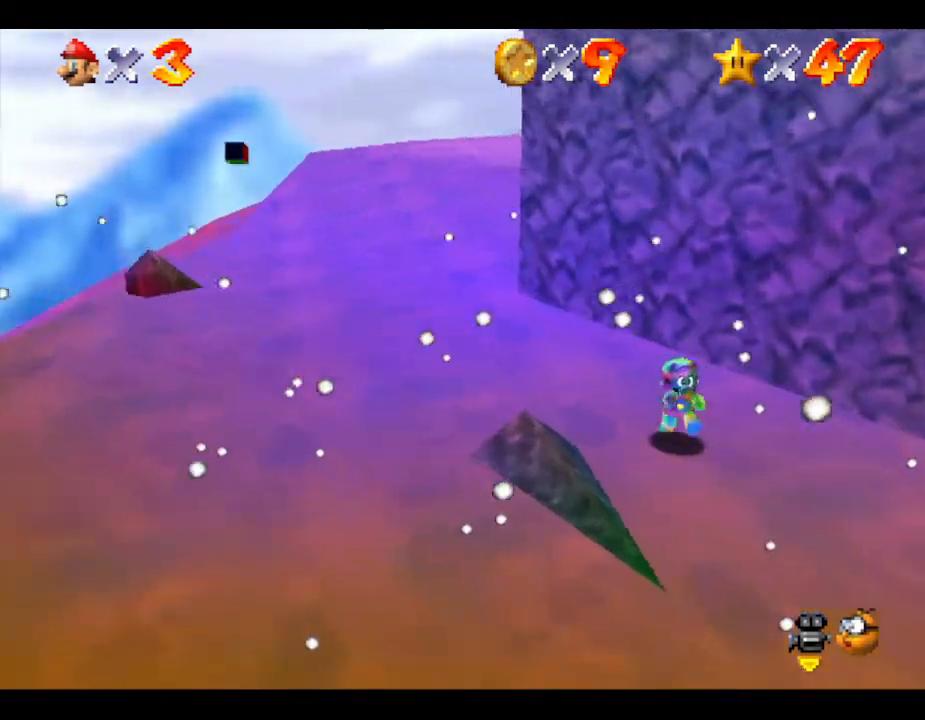
{"buttons": [], "left_stick": "up-left", "events": []}
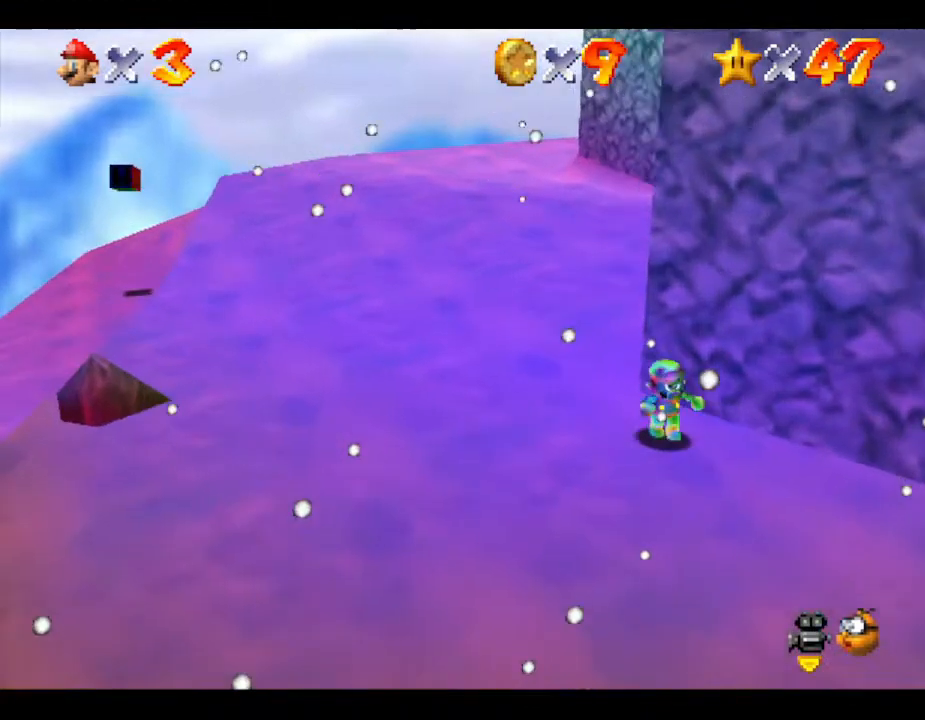
{"buttons": [], "left_stick": "up", "events": [[283, "left_stick", "up"]]}
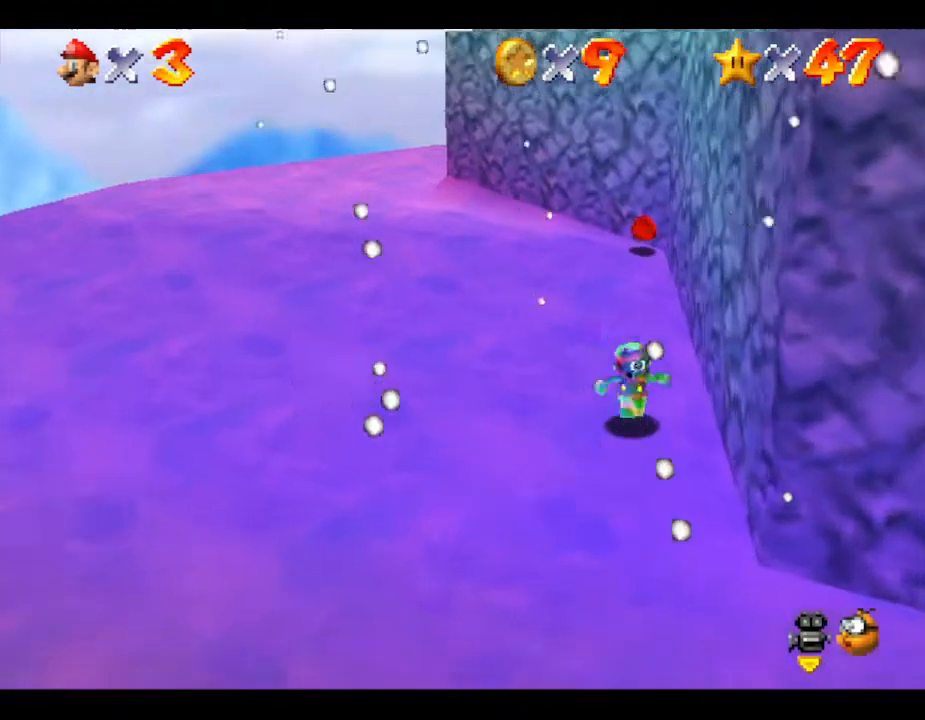
{"buttons": [], "left_stick": "up", "events": []}
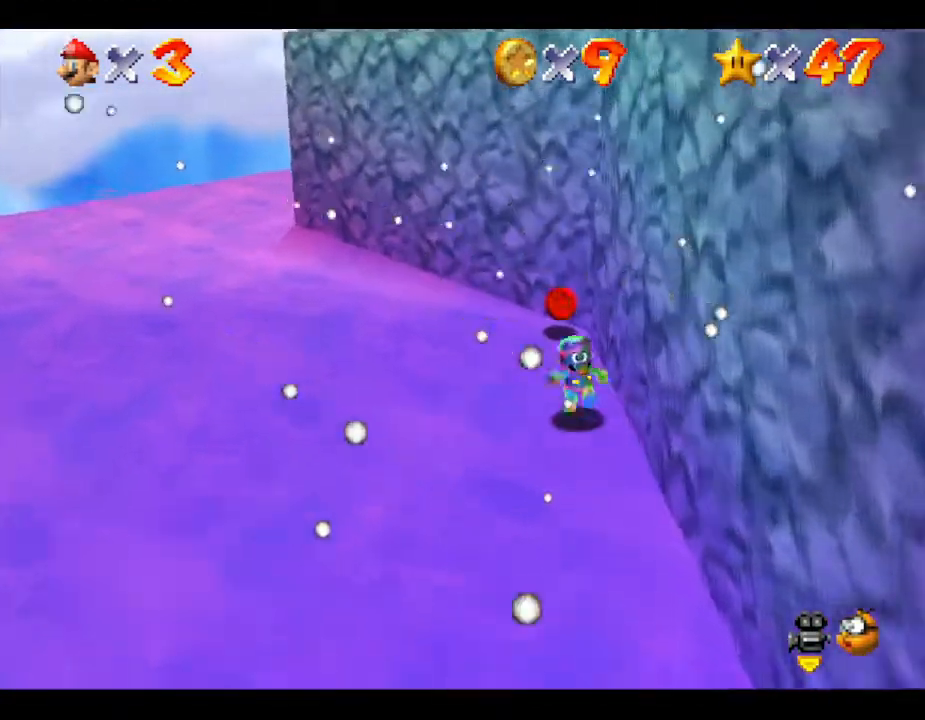
{"buttons": [], "left_stick": "left", "events": [[250, "left_stick", "up-left"], [417, "left_stick", "left"]]}
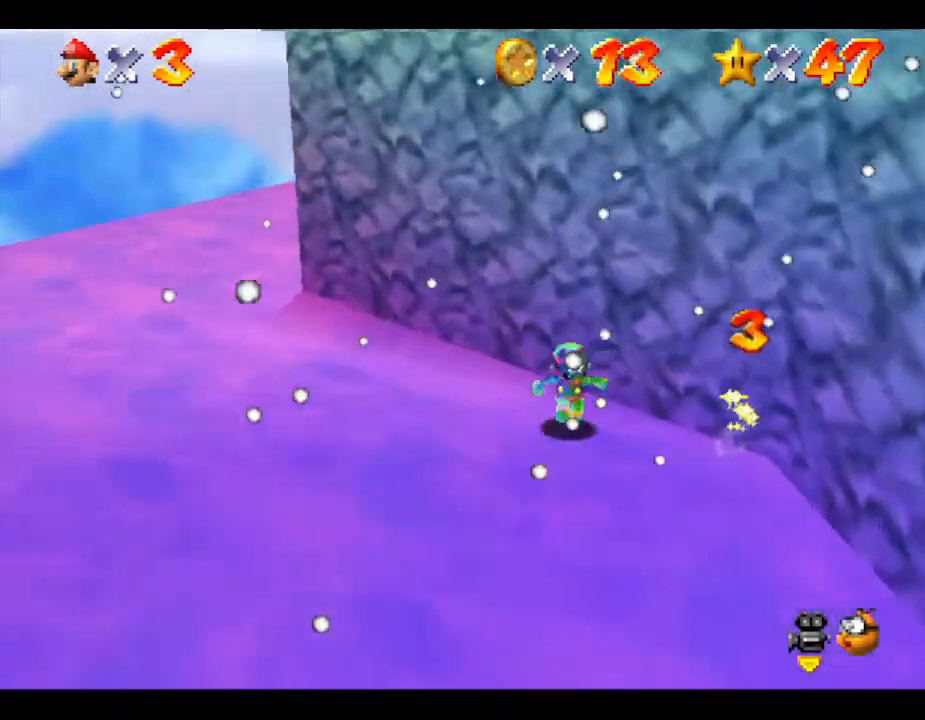
{"buttons": [], "left_stick": "up-left", "events": [[317, "left_stick", "up-left"]]}
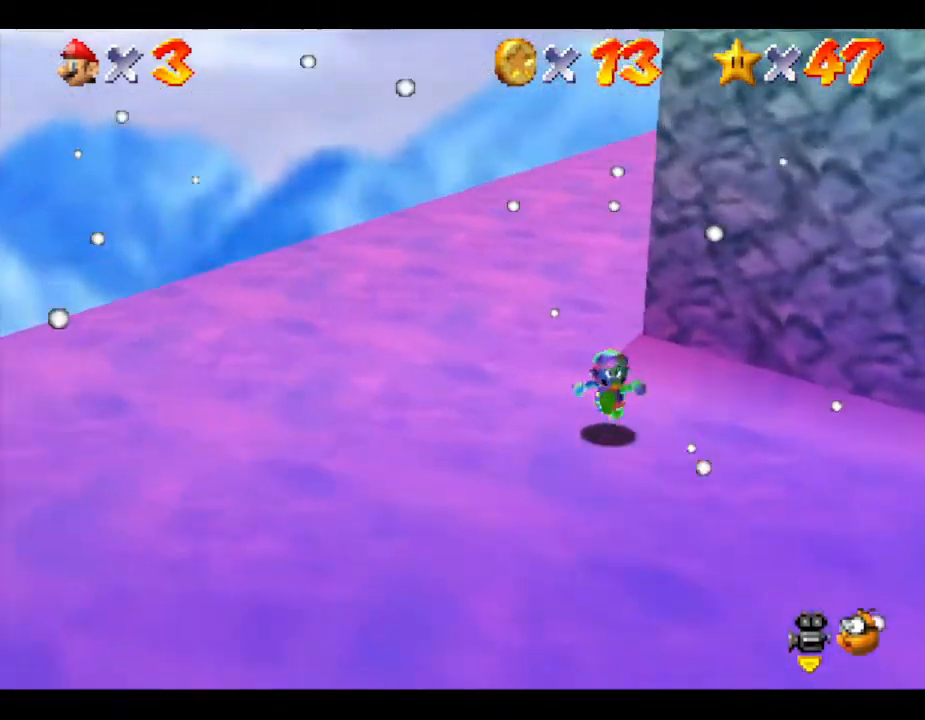
{"buttons": [], "left_stick": "up-left", "events": []}
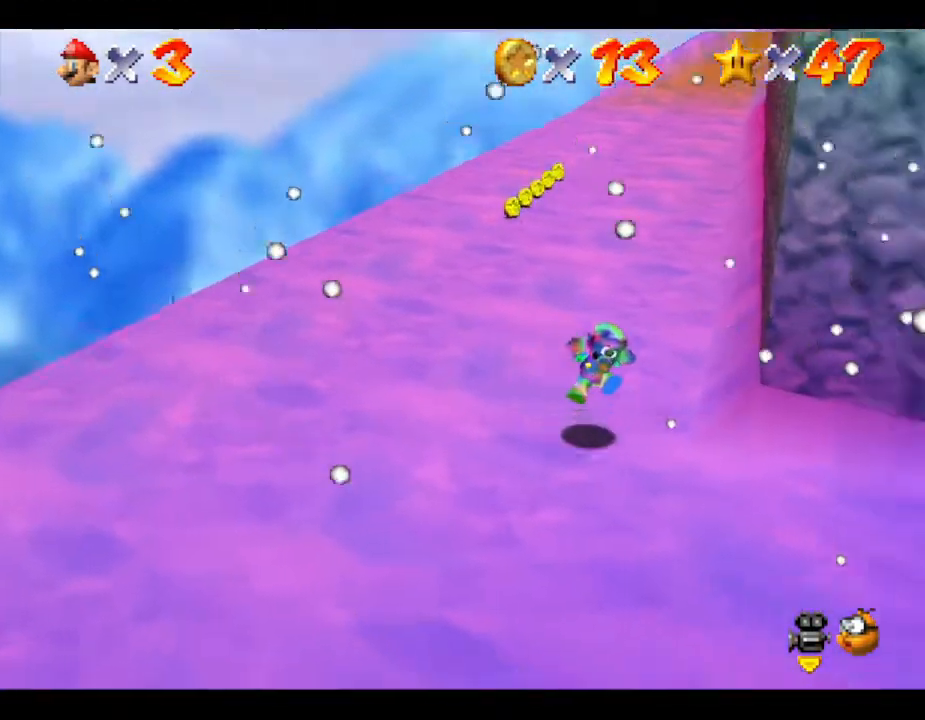
{"buttons": [], "left_stick": "up-left", "events": []}
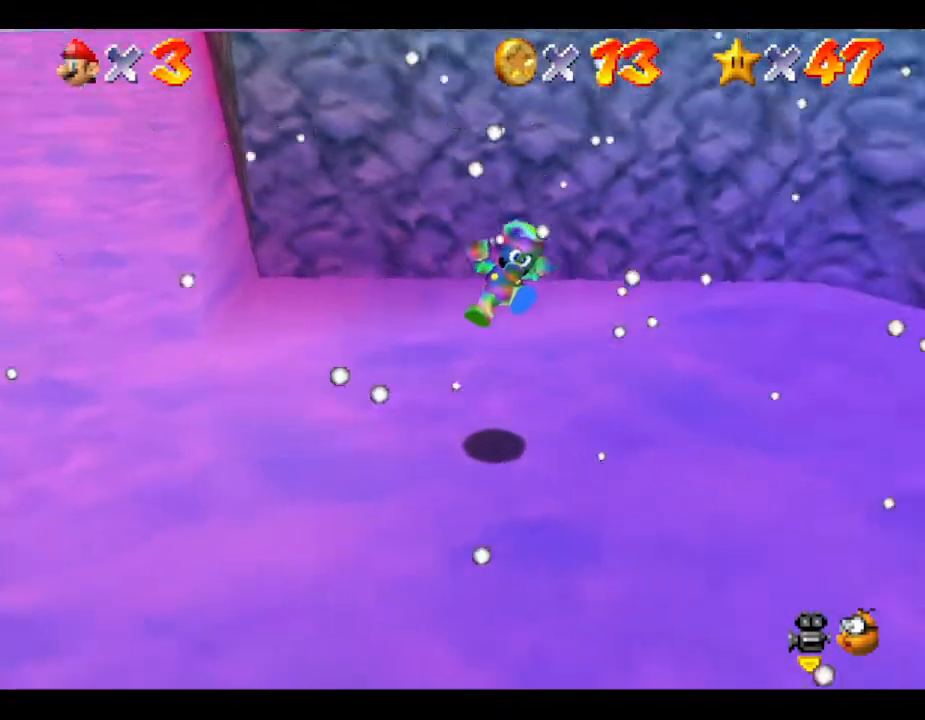
{"buttons": [], "left_stick": "up-left", "events": []}
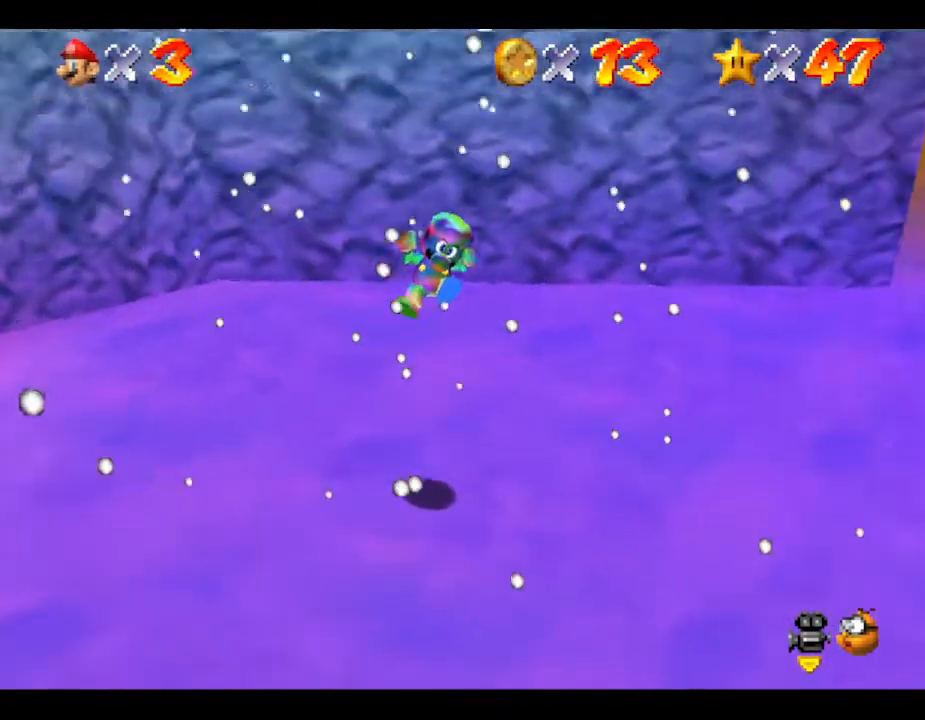
{"buttons": [], "left_stick": "down-right", "events": [[200, "left_stick", "down-left"], [400, "left_stick", "down-right"]]}
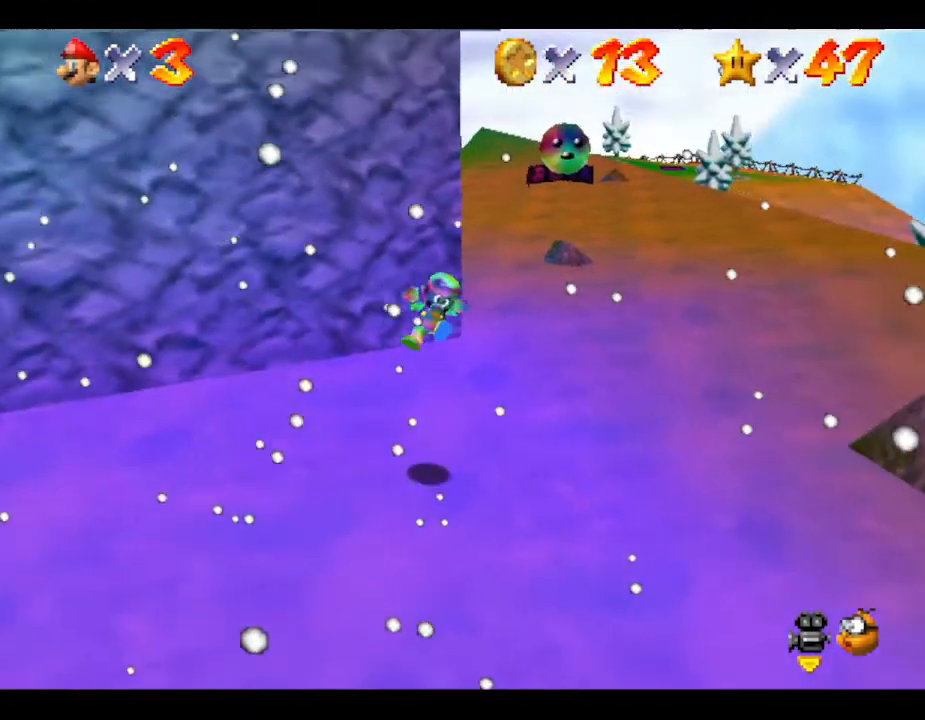
{"buttons": [], "left_stick": "up-right", "events": [[50, "left_stick", "right"], [150, "left_stick", "up-right"]]}
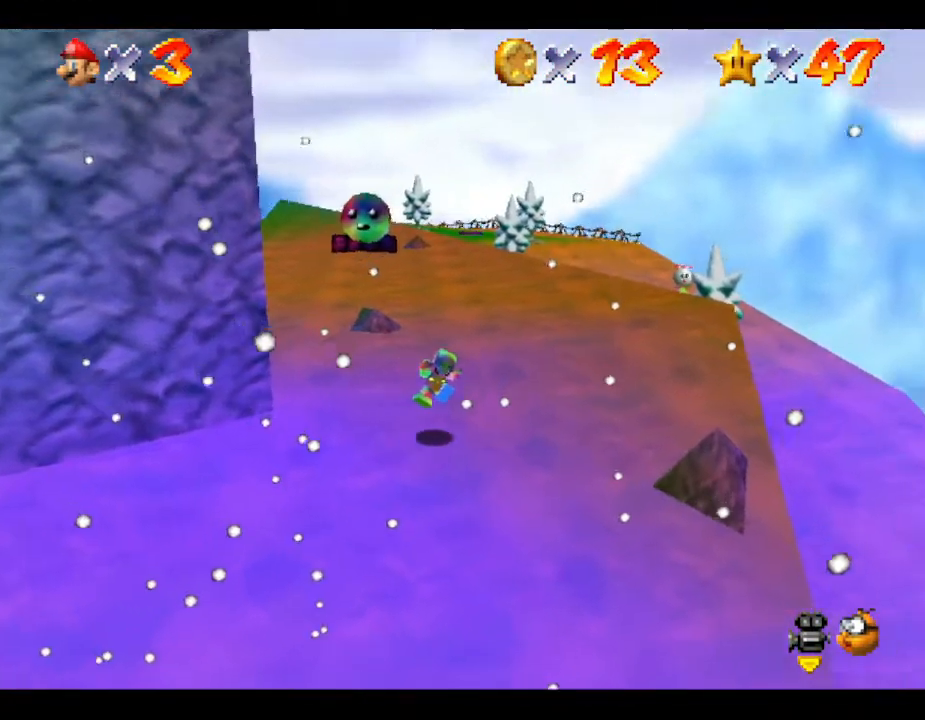
{"buttons": [], "left_stick": "up", "events": [[183, "left_stick", "up"]]}
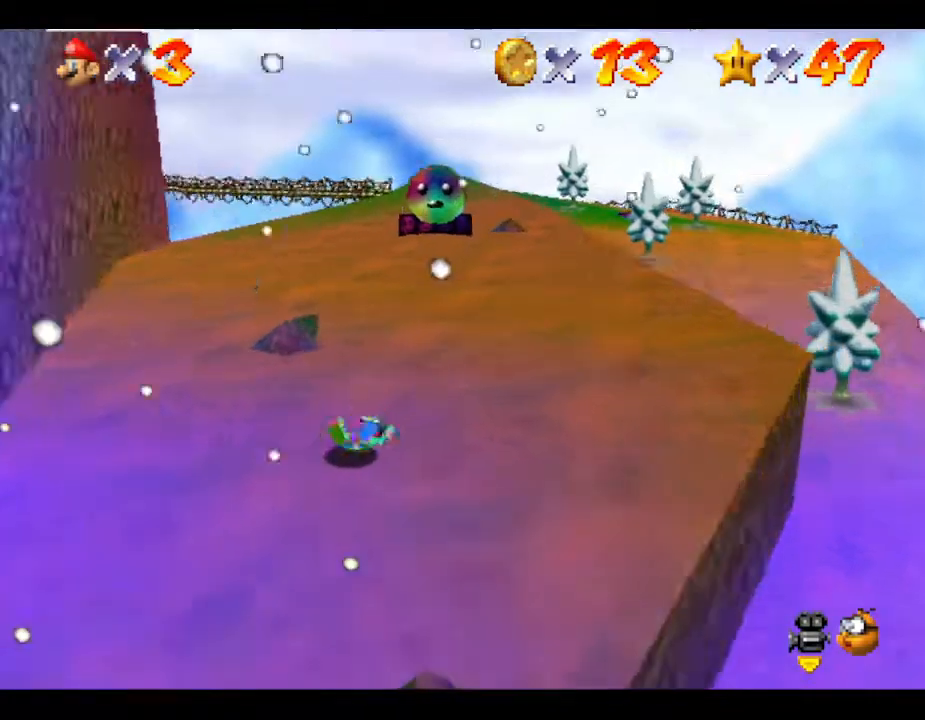
{"buttons": [], "left_stick": "right", "events": [[100, "left_stick", "up-right"], [317, "left_stick", "right"]]}
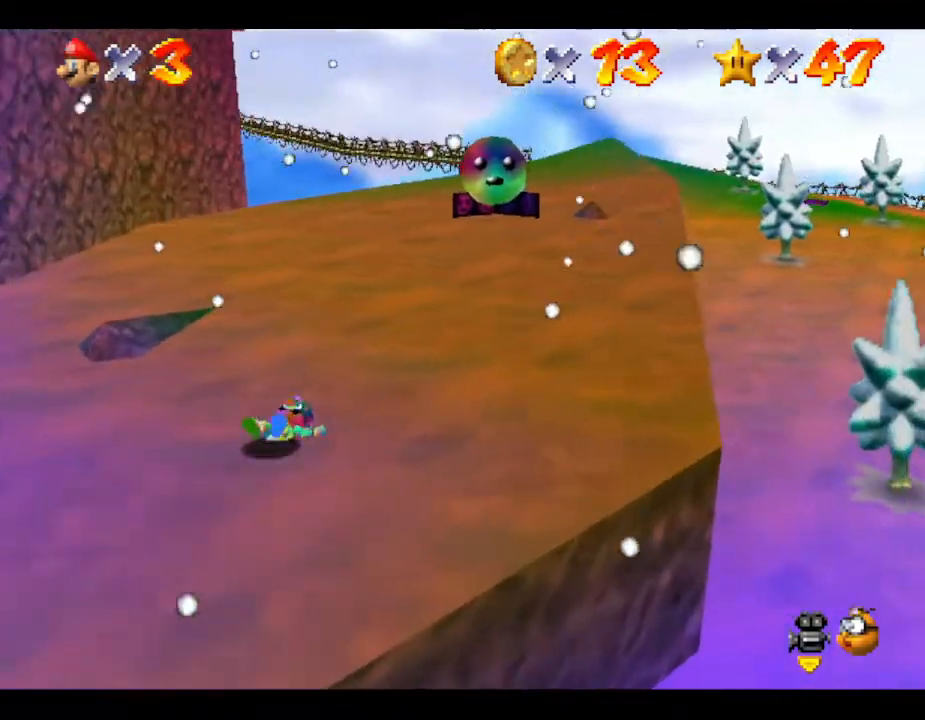
{"buttons": [], "left_stick": "up-right", "events": [[17, "left_stick", "up-right"]]}
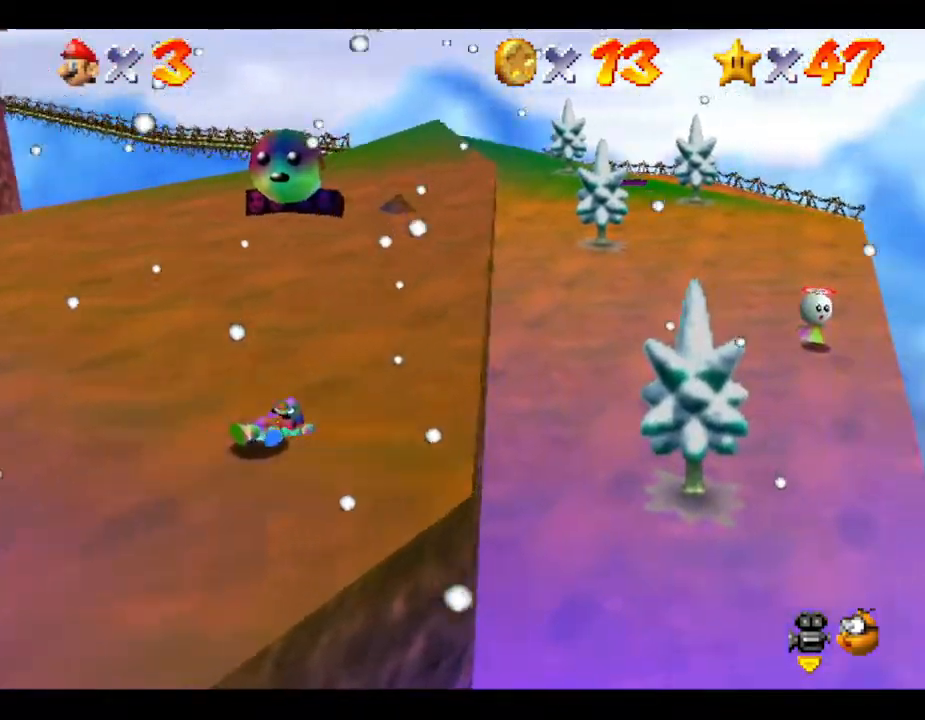
{"buttons": [], "left_stick": "up-right", "events": []}
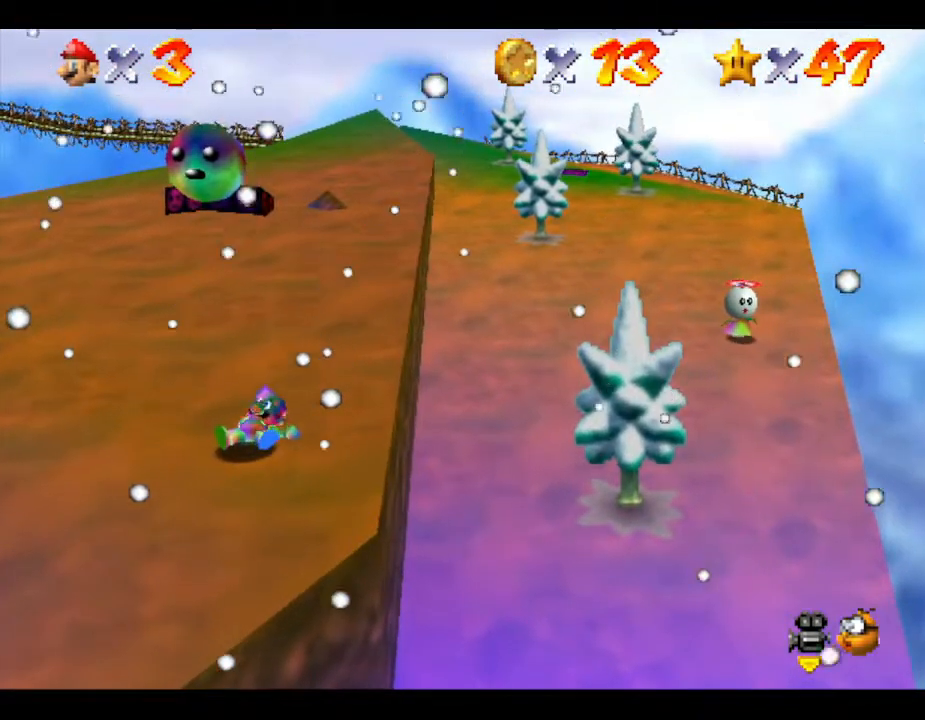
{"buttons": [], "left_stick": "up-right", "events": []}
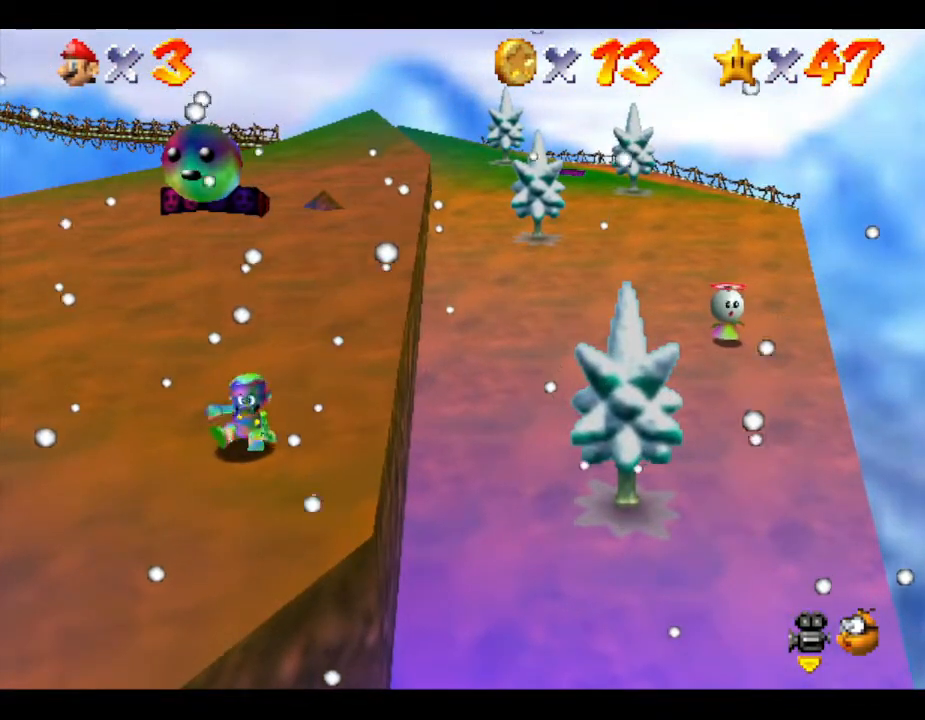
{"buttons": [], "left_stick": "up-right", "events": []}
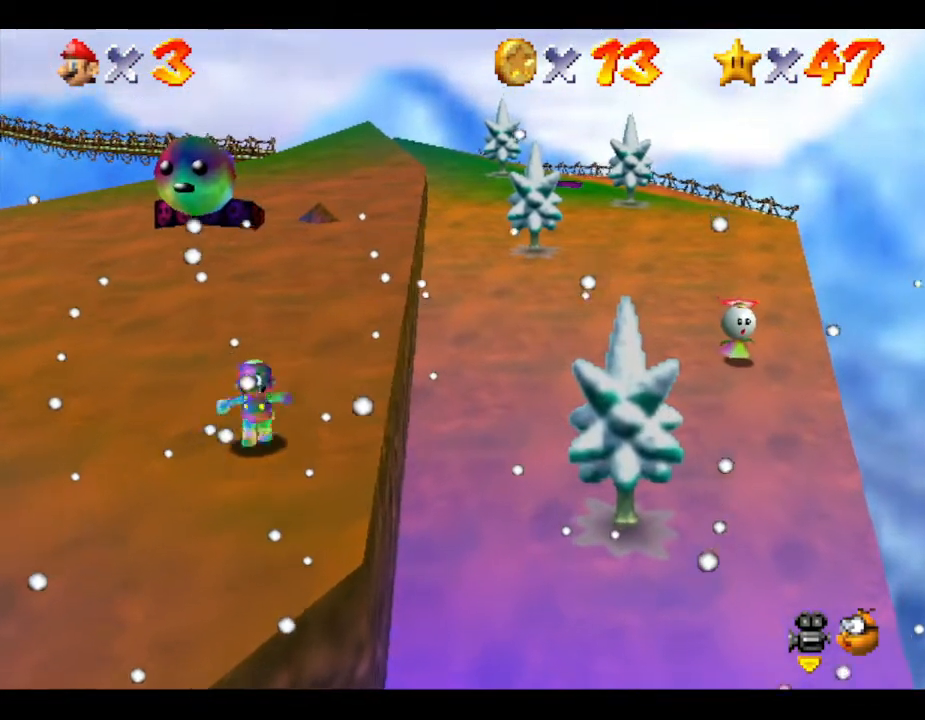
{"buttons": [], "left_stick": "up-right", "events": []}
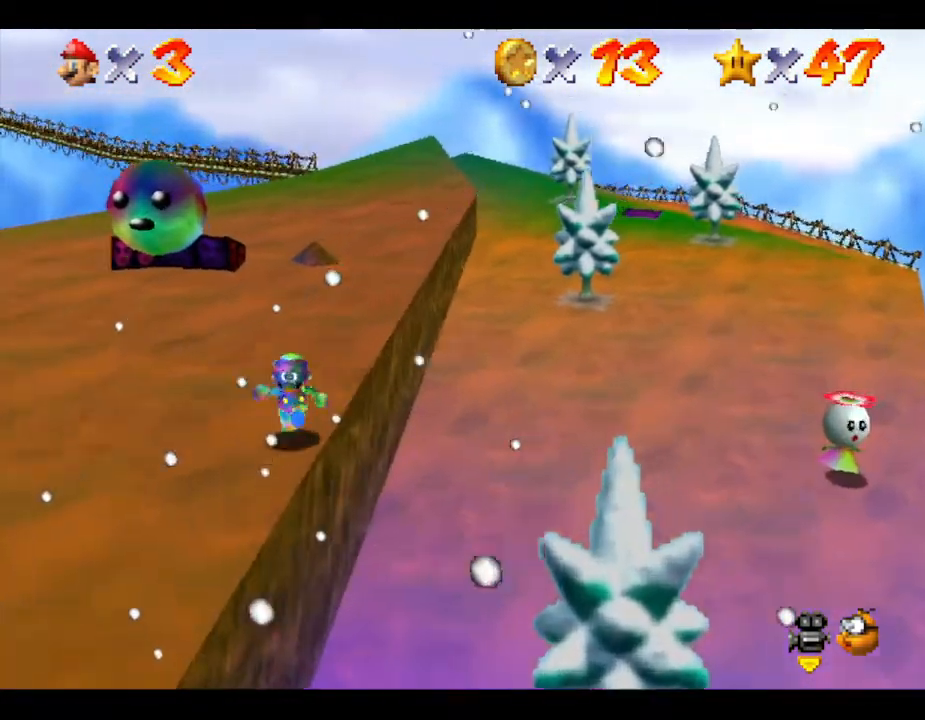
{"buttons": [], "left_stick": "up-right", "events": []}
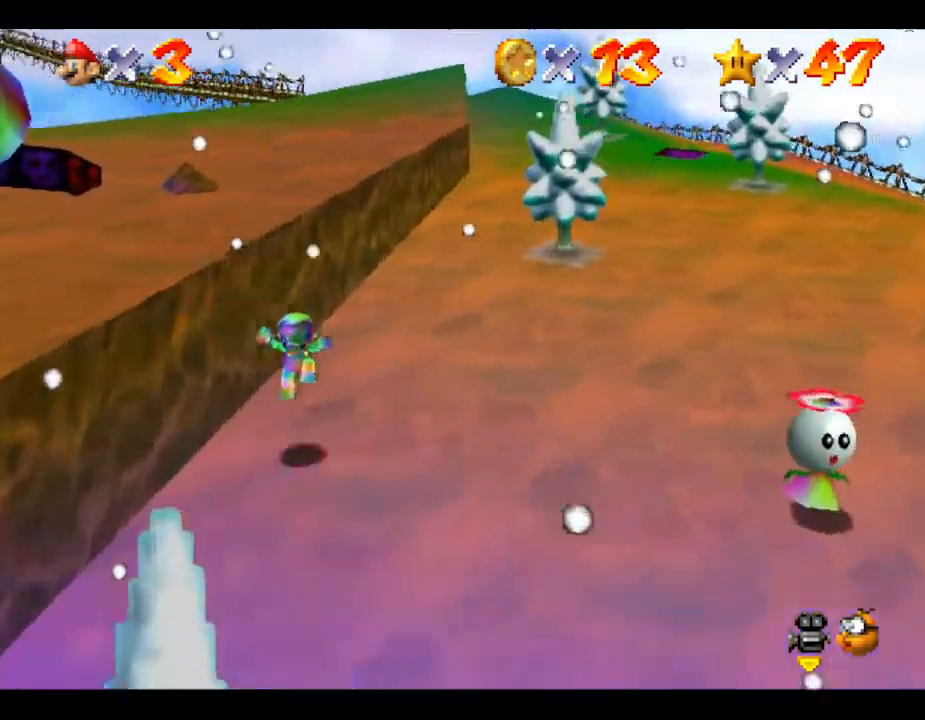
{"buttons": [], "left_stick": "up-right", "events": []}
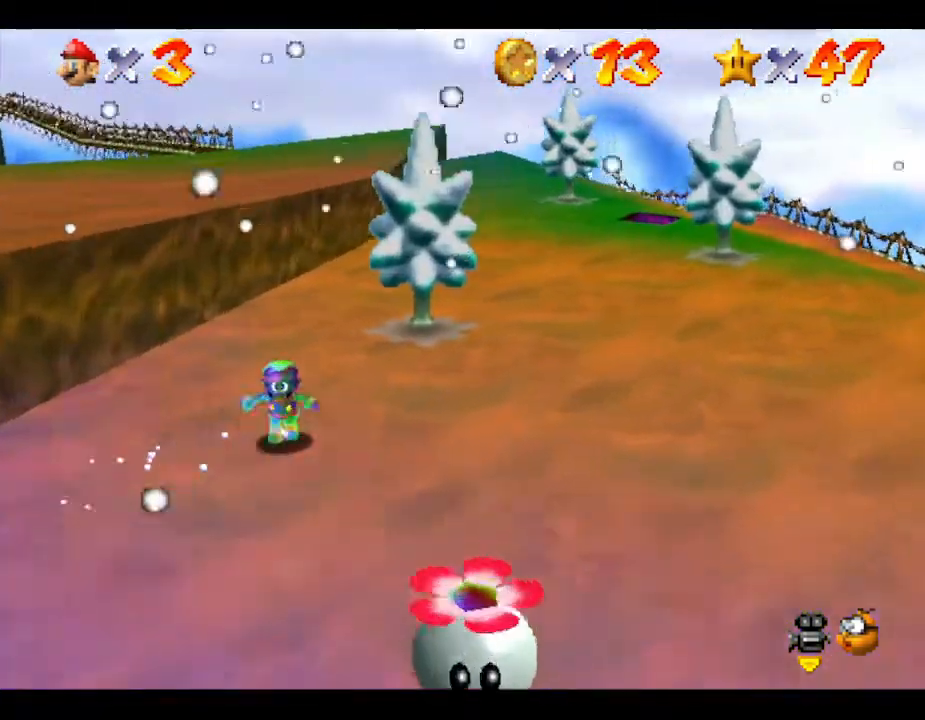
{"buttons": [], "left_stick": "up-right", "events": []}
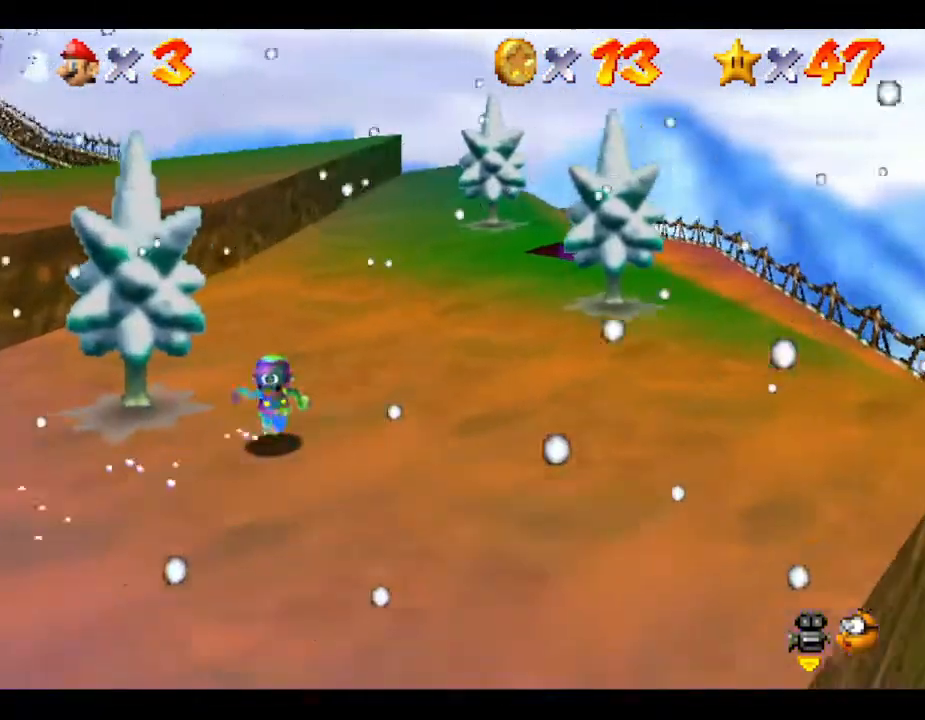
{"buttons": [], "left_stick": "up-right", "events": []}
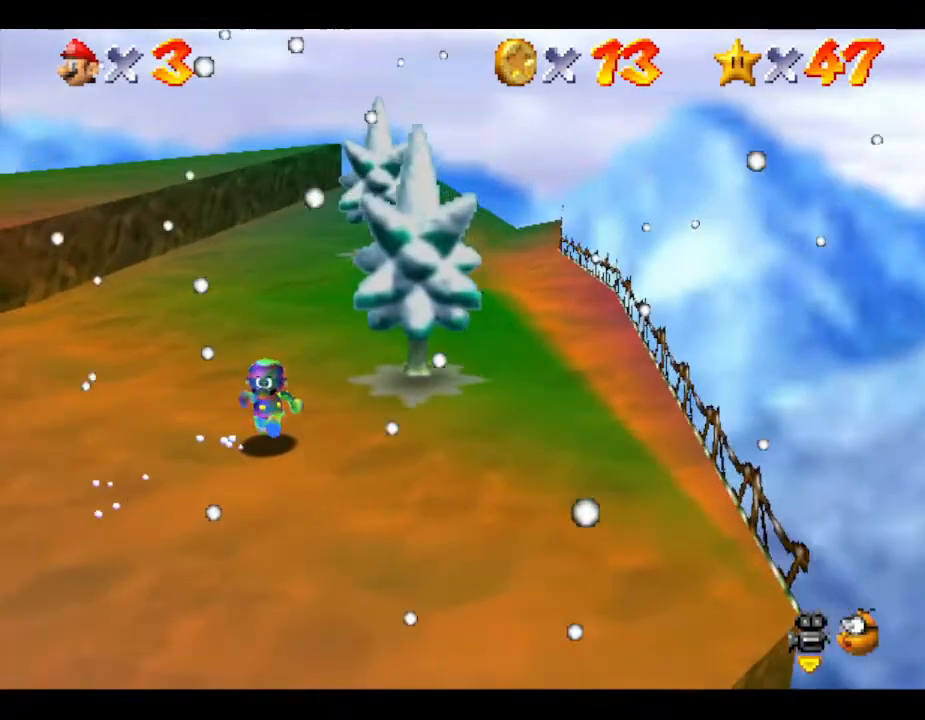
{"buttons": [], "left_stick": "up-right", "events": []}
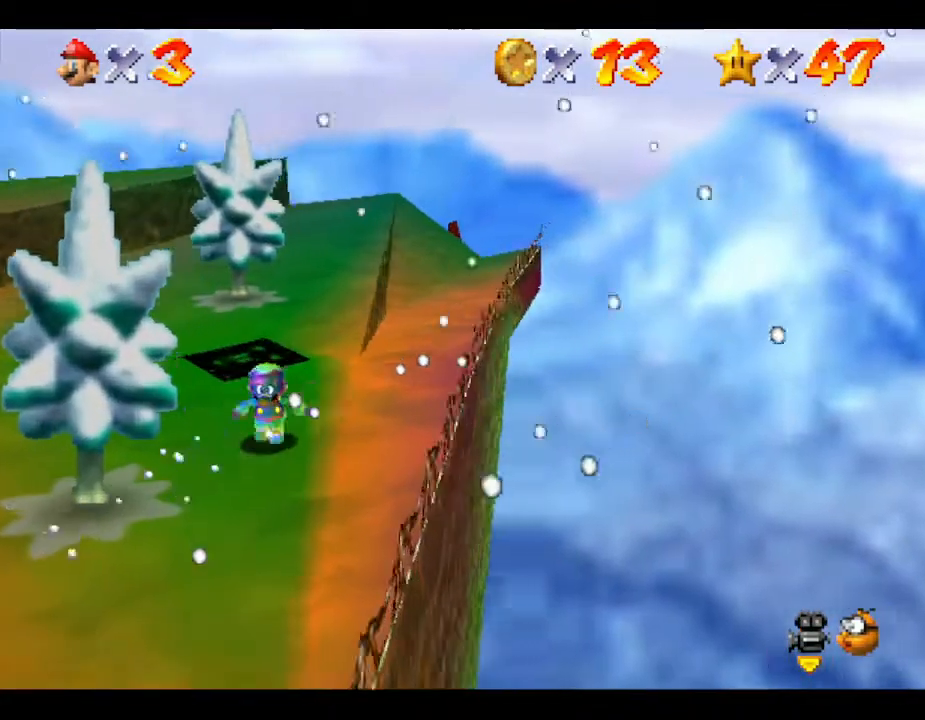
{"buttons": [], "left_stick": "up-right", "events": []}